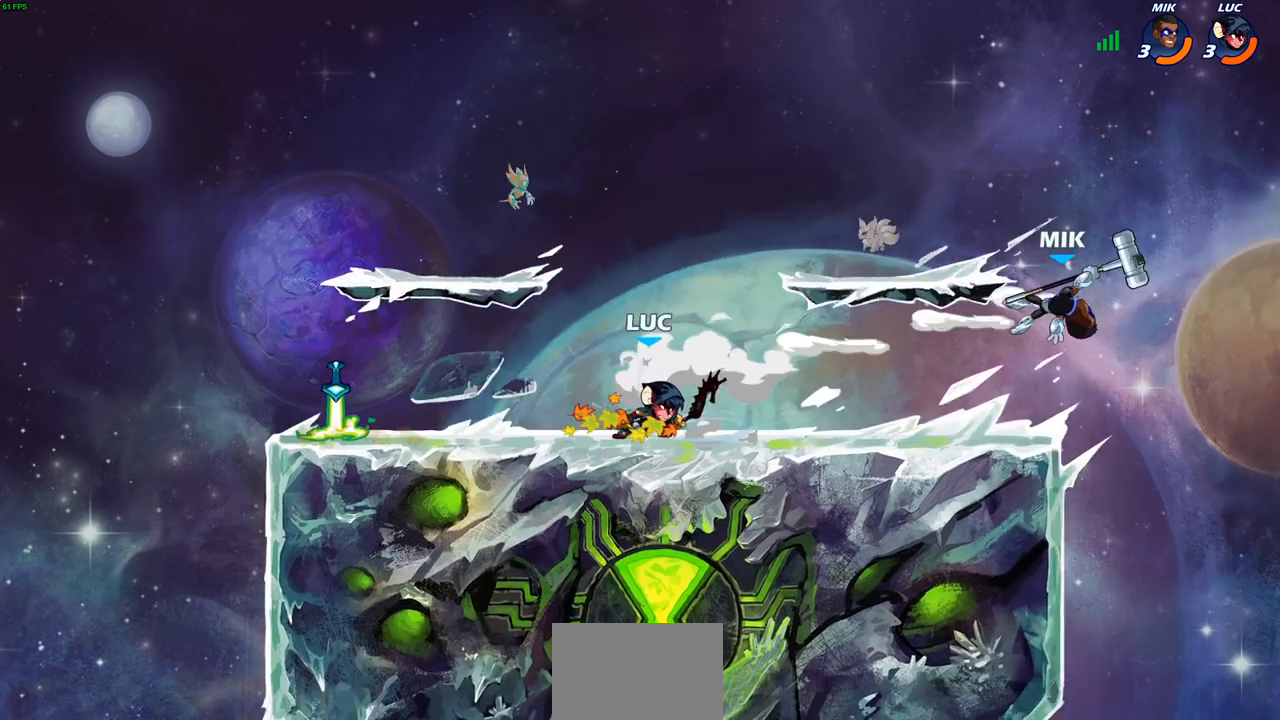
Gameplay with a controller (PlayStation layout); each line is a JSON object with the inputs held at the frame after it. "events" lists button and stick changes between this image and that frame as [ms after this image, input, new state], when the widget could be followed in between.
{"buttons": [], "left_stick": "right", "right_stick": "center", "events": [[33, "left_stick", "right"]]}
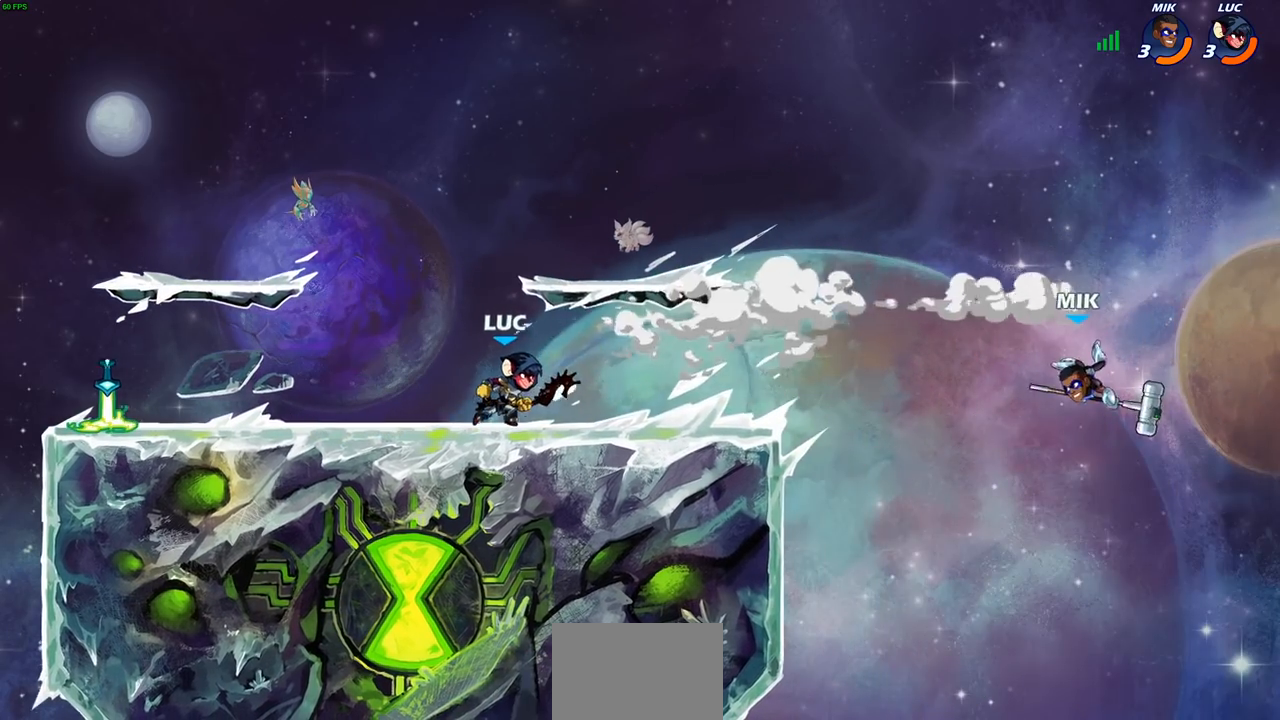
{"buttons": ["CIRCLE"], "left_stick": "right", "right_stick": "center", "events": [[267, "R2", "down"], [267, "left_stick", "down"], [300, "CIRCLE", "down"], [400, "R2", "up"], [450, "left_stick", "right"]]}
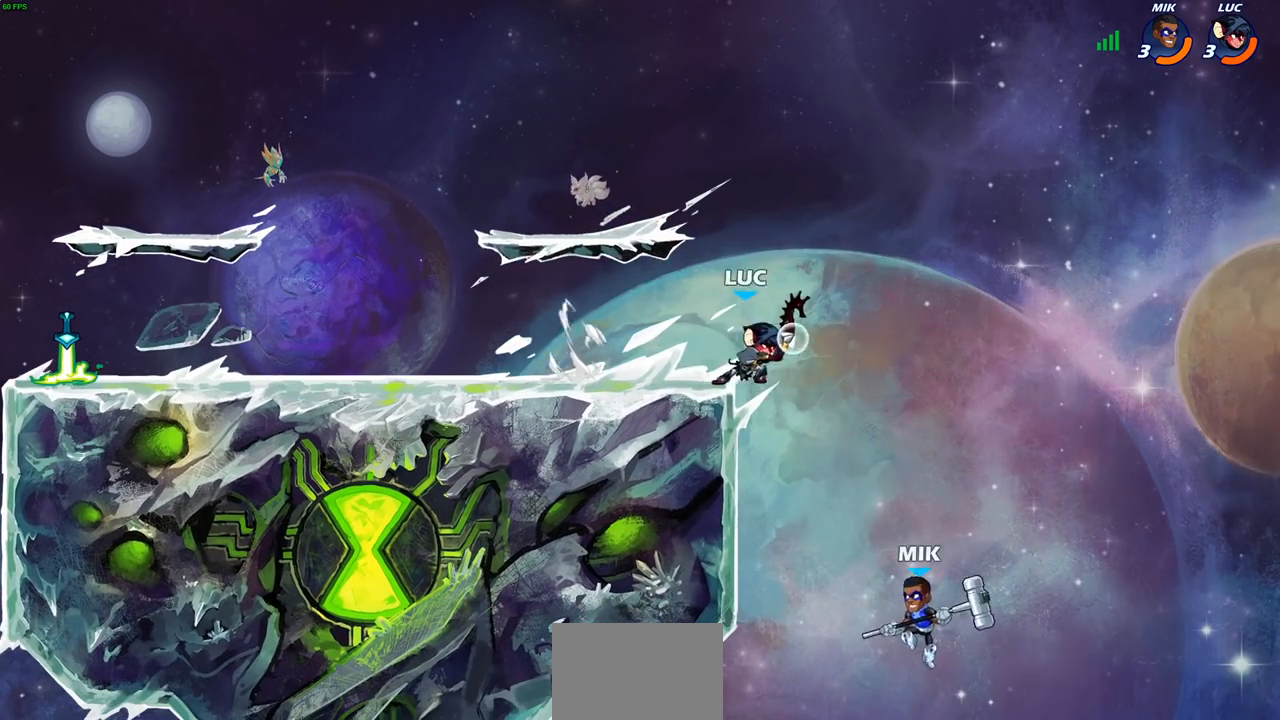
{"buttons": [], "left_stick": "center", "right_stick": "center", "events": [[17, "CIRCLE", "up"], [100, "left_stick", "center"]]}
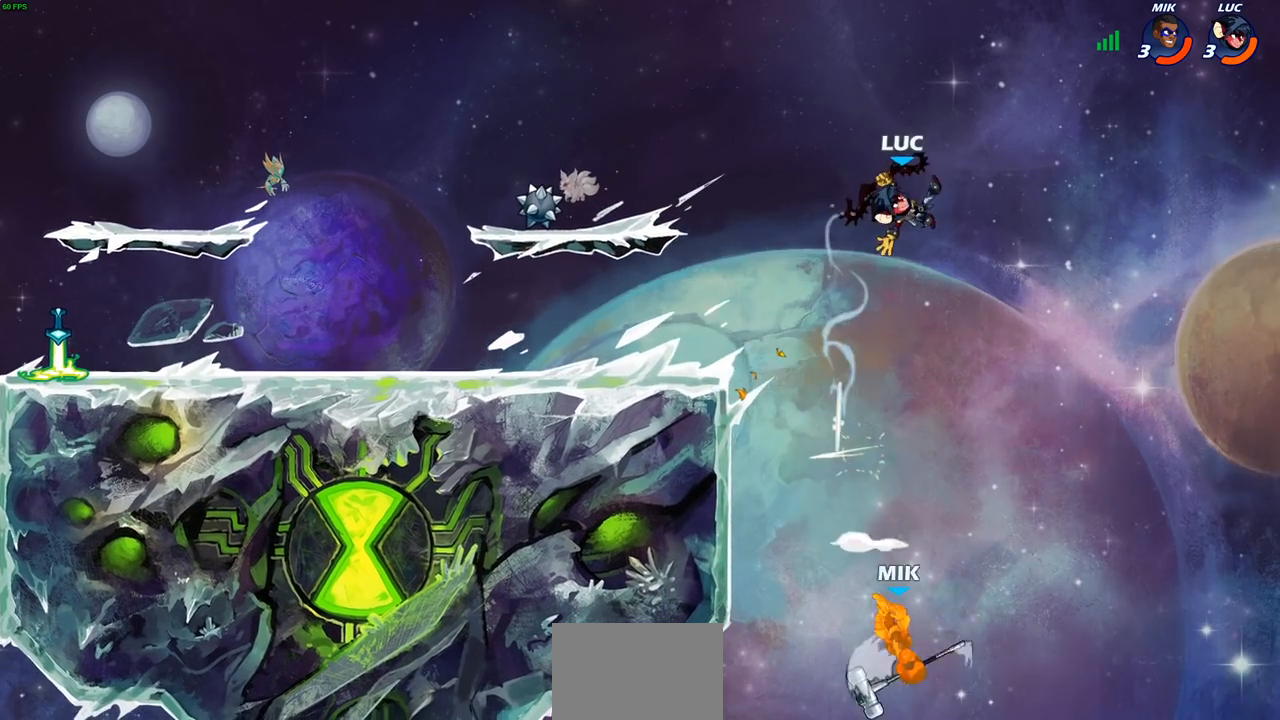
{"buttons": [], "left_stick": "left", "right_stick": "center", "events": [[217, "left_stick", "left"], [350, "CROSS", "down"], [467, "CROSS", "up"]]}
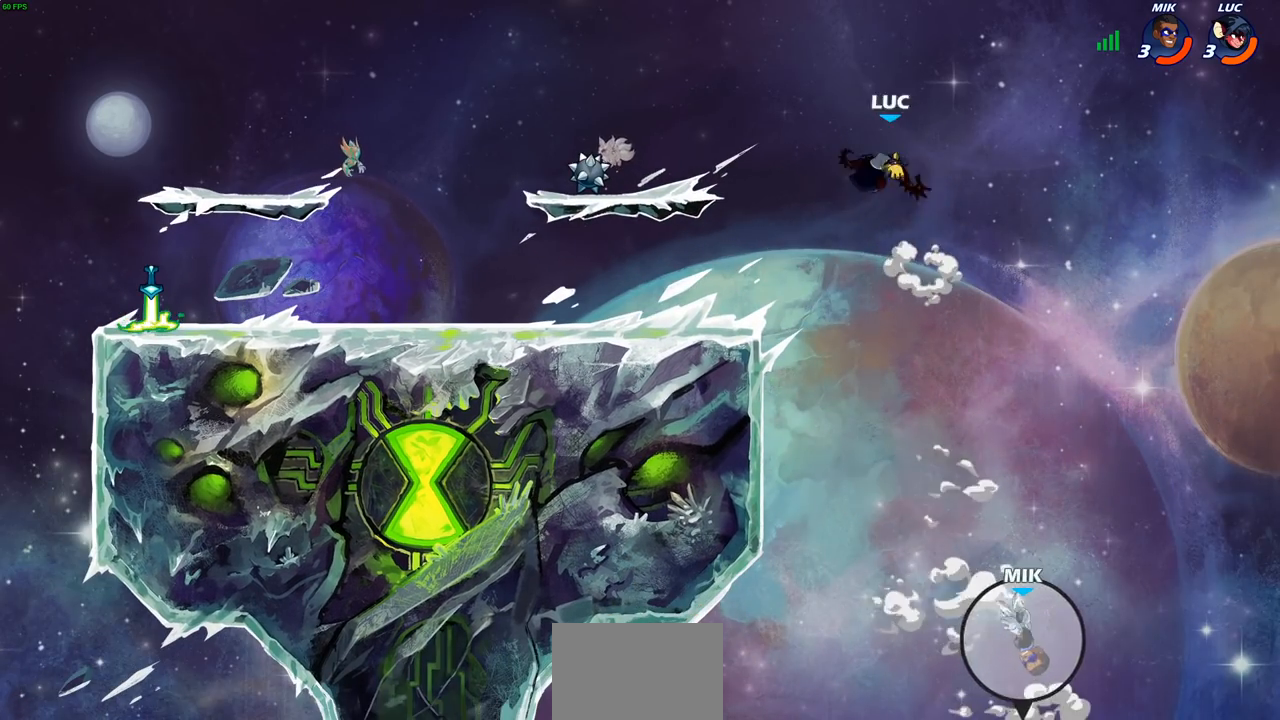
{"buttons": [], "left_stick": "down-left", "right_stick": "center", "events": [[117, "CROSS", "down"], [283, "CROSS", "up"], [367, "left_stick", "down-left"]]}
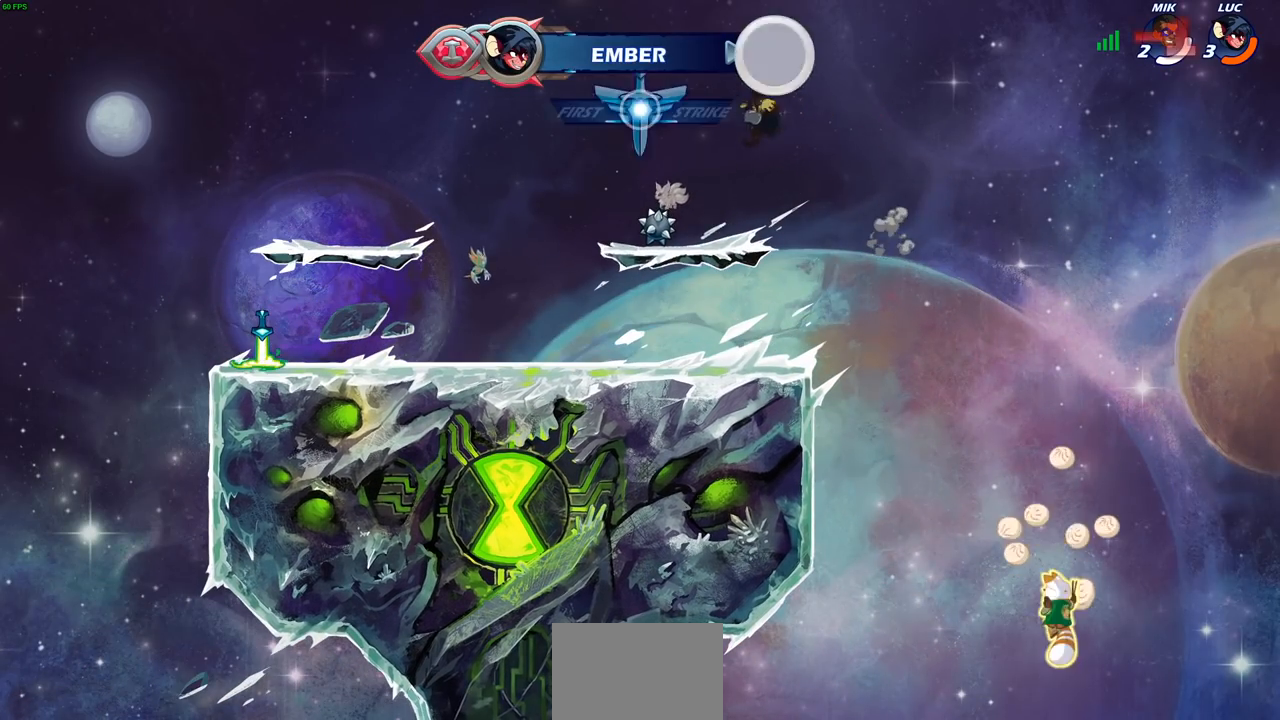
{"buttons": [], "left_stick": "up-left", "right_stick": "center", "events": [[200, "left_stick", "up-left"], [267, "R2", "down"], [283, "CROSS", "down"], [400, "CROSS", "up"], [400, "R2", "up"]]}
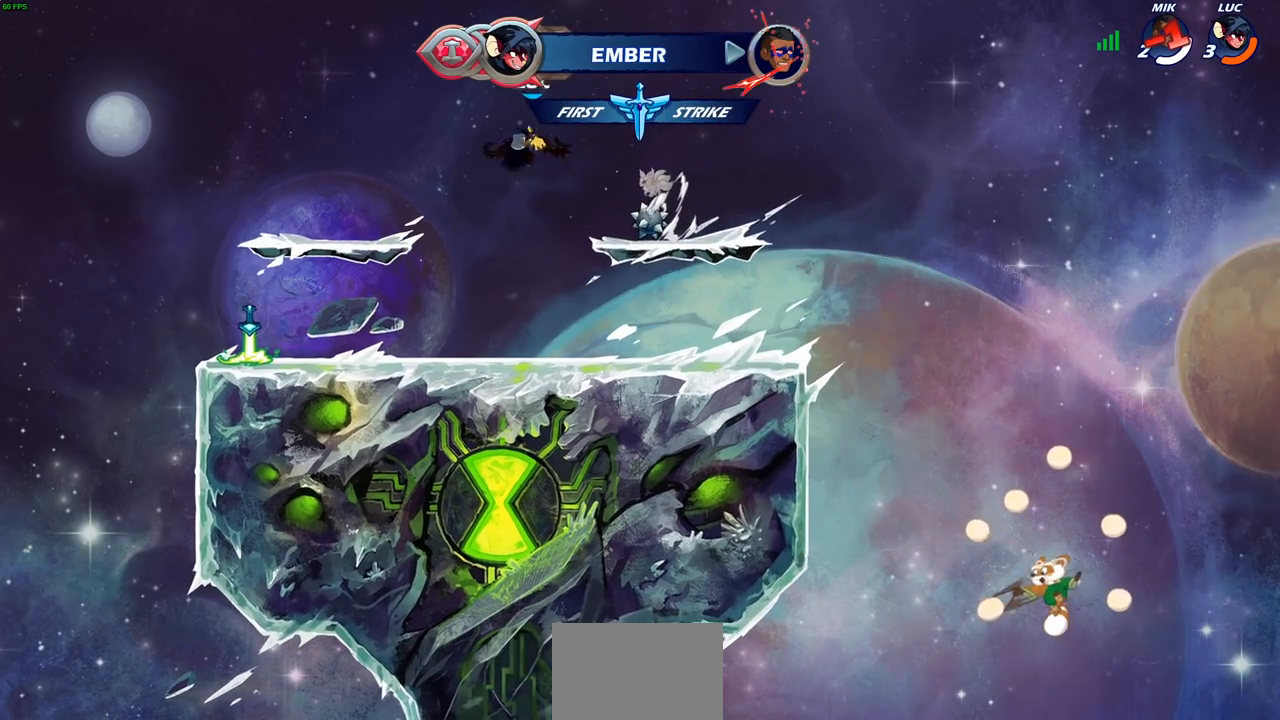
{"buttons": [], "left_stick": "left", "right_stick": "center", "events": [[33, "CROSS", "down"], [167, "CROSS", "up"], [267, "CROSS", "down"], [383, "CROSS", "up"], [450, "left_stick", "left"]]}
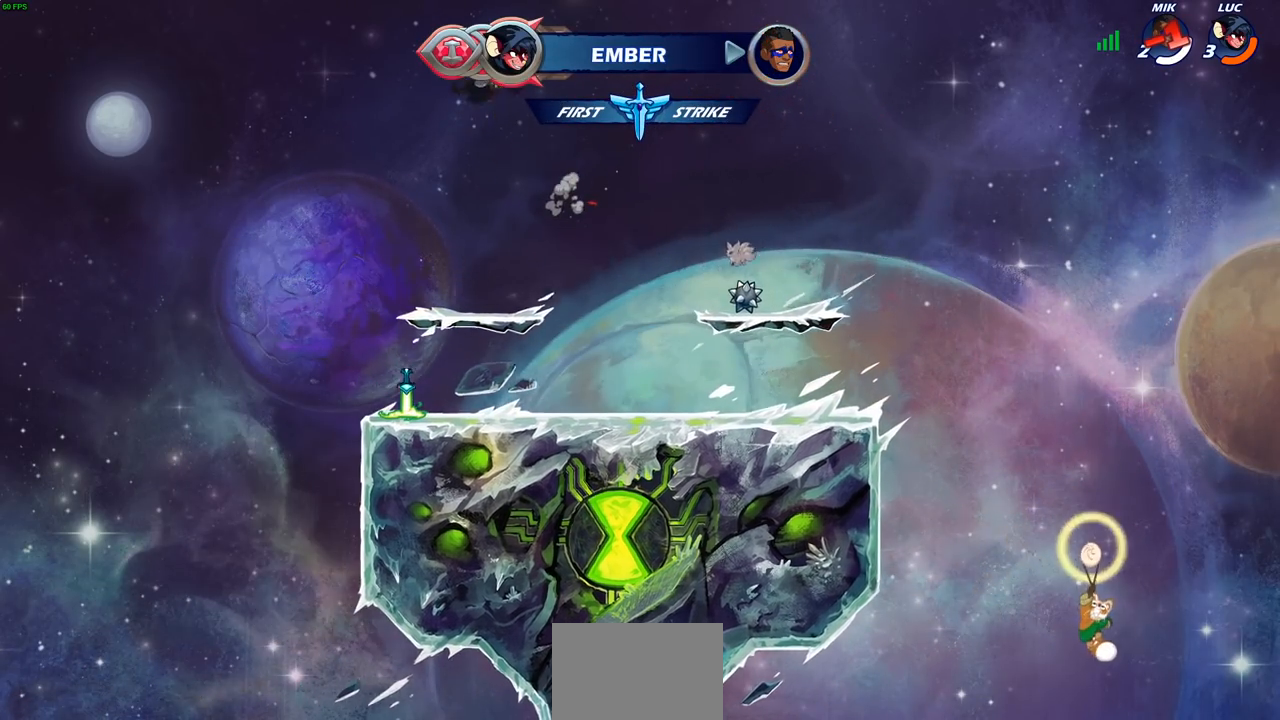
{"buttons": [], "left_stick": "center", "right_stick": "center", "events": [[133, "left_stick", "down"], [200, "left_stick", "right"], [350, "left_stick", "up"], [367, "R1", "down"], [450, "R1", "up"], [483, "left_stick", "center"]]}
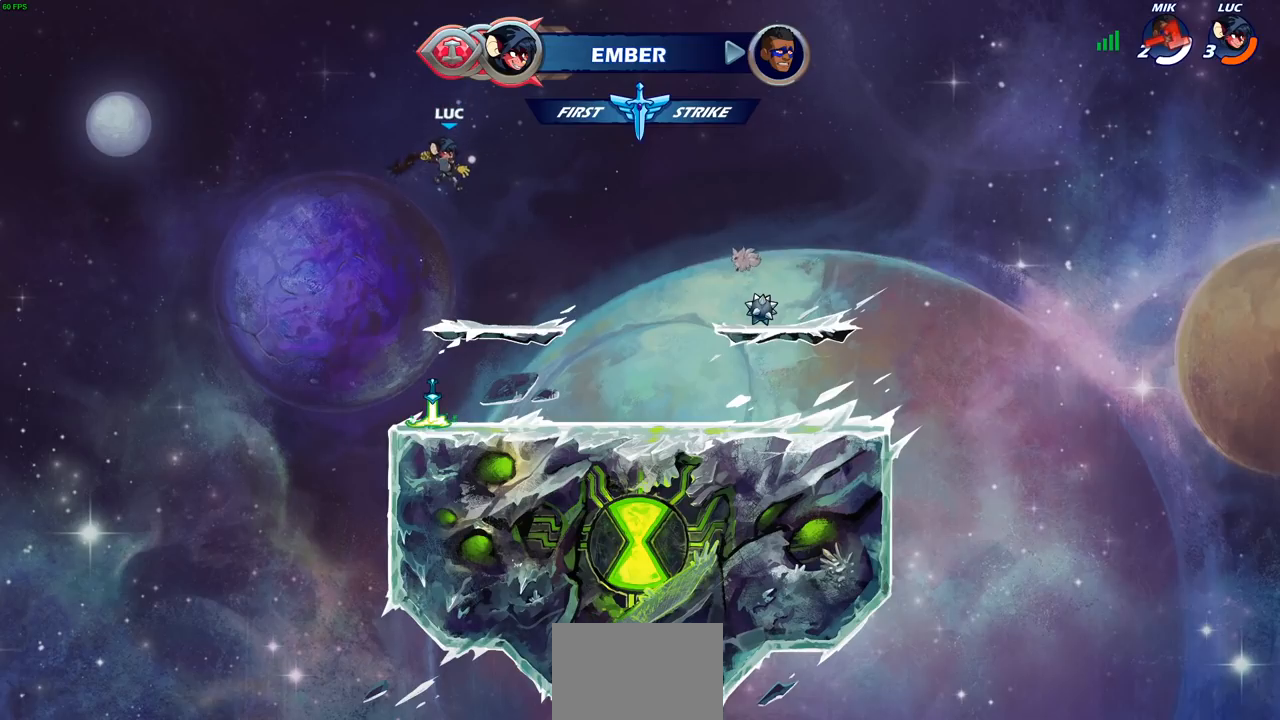
{"buttons": [], "left_stick": "down", "right_stick": "center", "events": [[217, "left_stick", "down-left"], [483, "left_stick", "down"]]}
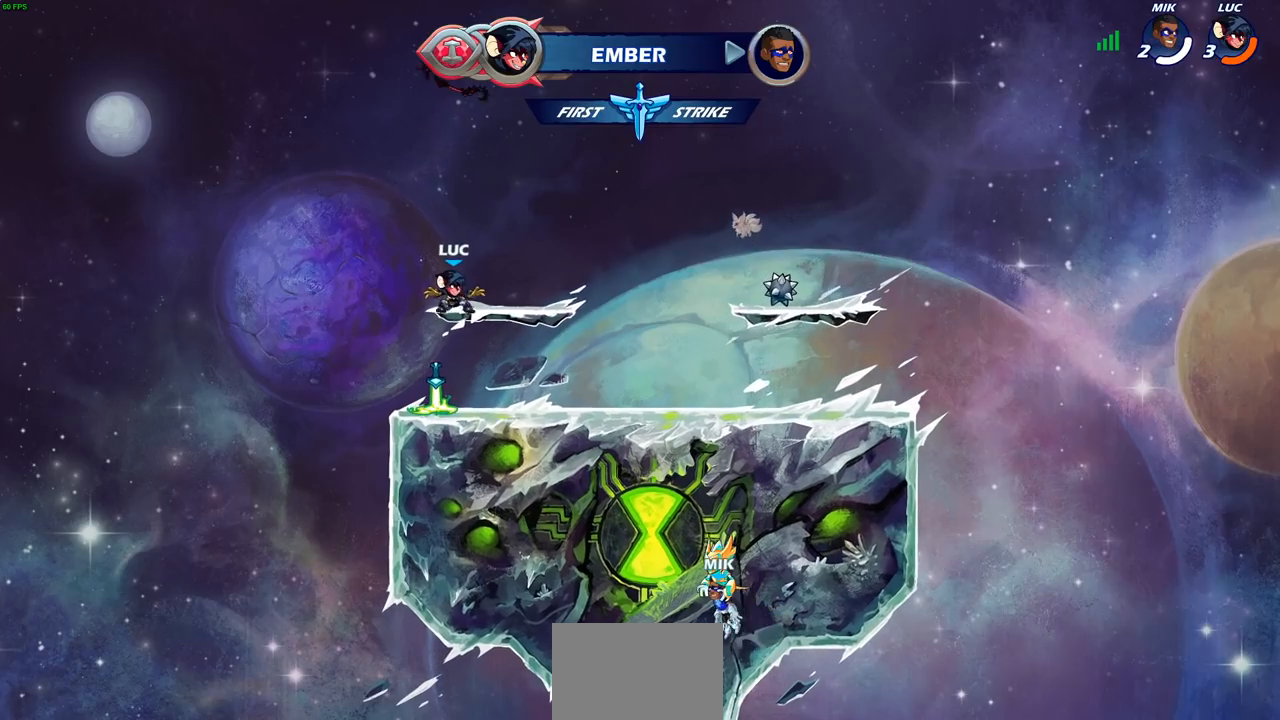
{"buttons": [], "left_stick": "up-right", "right_stick": "center", "events": [[17, "R1", "down"], [17, "left_stick", "down-left"], [33, "left_stick", "right"], [167, "R1", "up"], [250, "left_stick", "left"], [400, "R1", "down"], [500, "R1", "up"], [500, "left_stick", "up-right"]]}
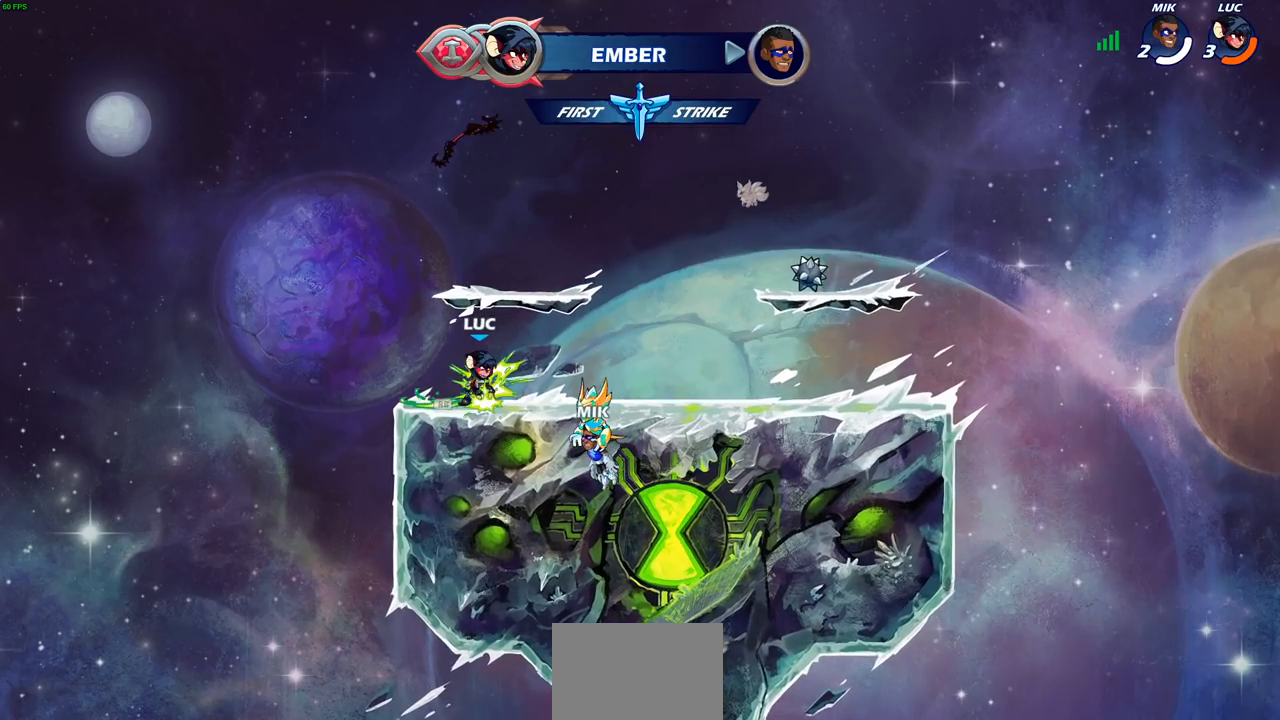
{"buttons": [], "left_stick": "center", "right_stick": "center", "events": [[117, "R2", "down"], [200, "CROSS", "down"], [317, "CROSS", "up"], [333, "CIRCLE", "down"], [333, "R2", "up"], [400, "left_stick", "center"], [467, "CIRCLE", "up"]]}
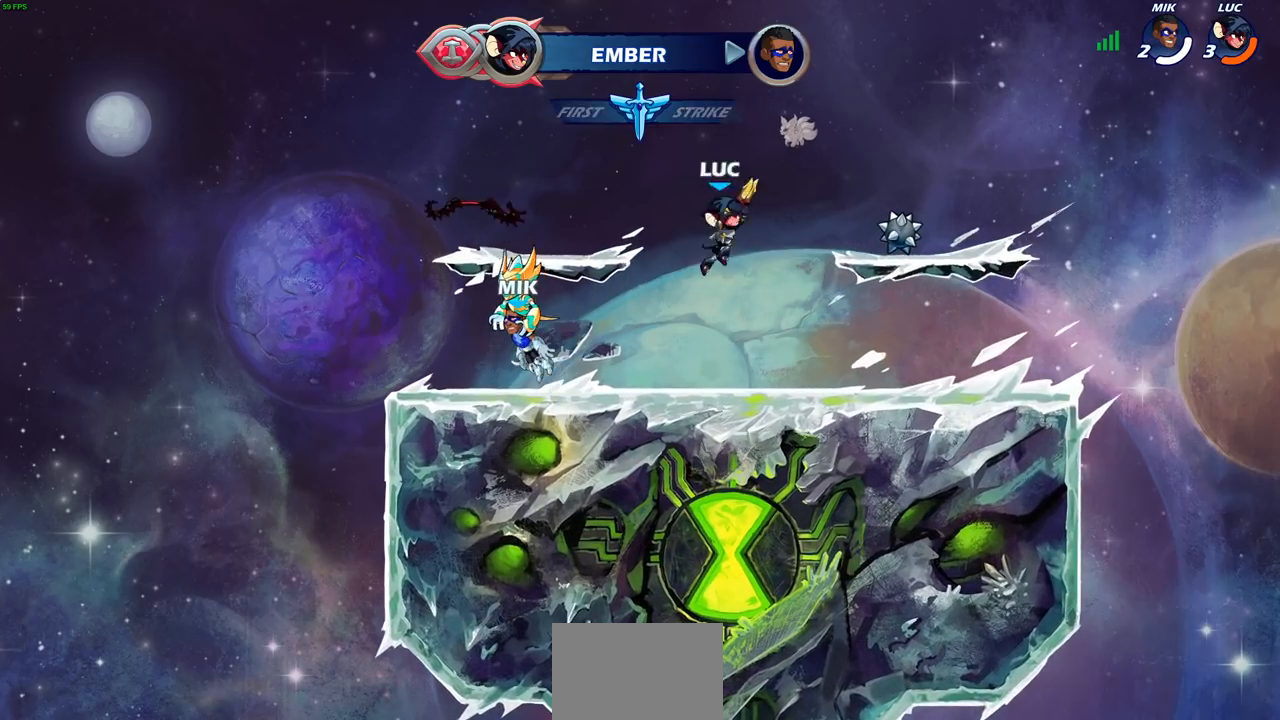
{"buttons": [], "left_stick": "right", "right_stick": "center", "events": [[467, "left_stick", "right"]]}
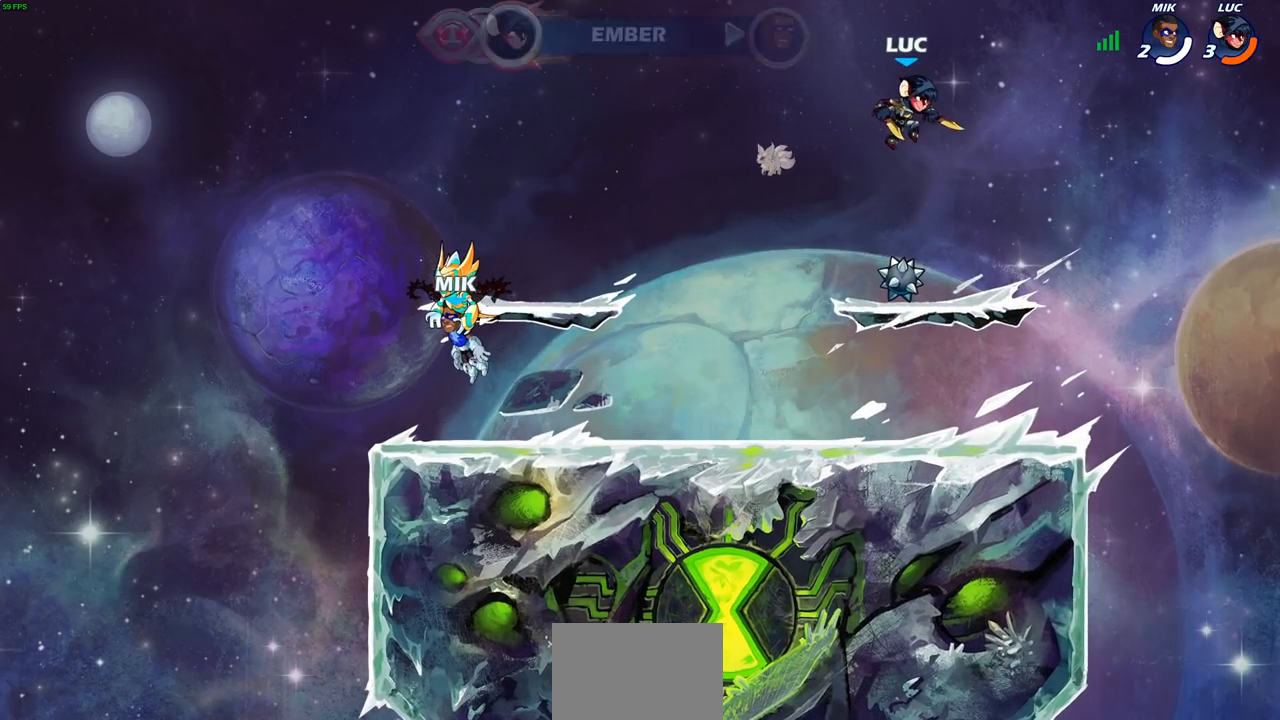
{"buttons": [], "left_stick": "center", "right_stick": "center", "events": [[167, "left_stick", "down-left"], [217, "left_stick", "center"]]}
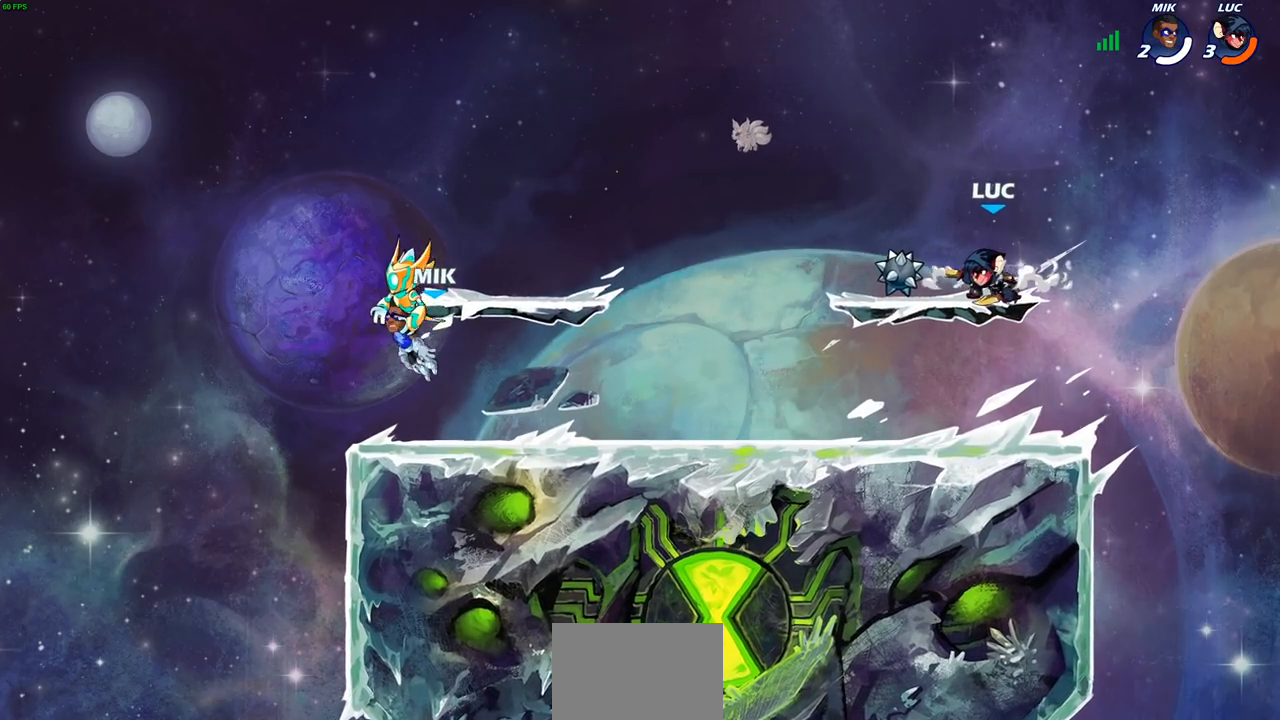
{"buttons": [], "left_stick": "center", "right_stick": "center", "events": []}
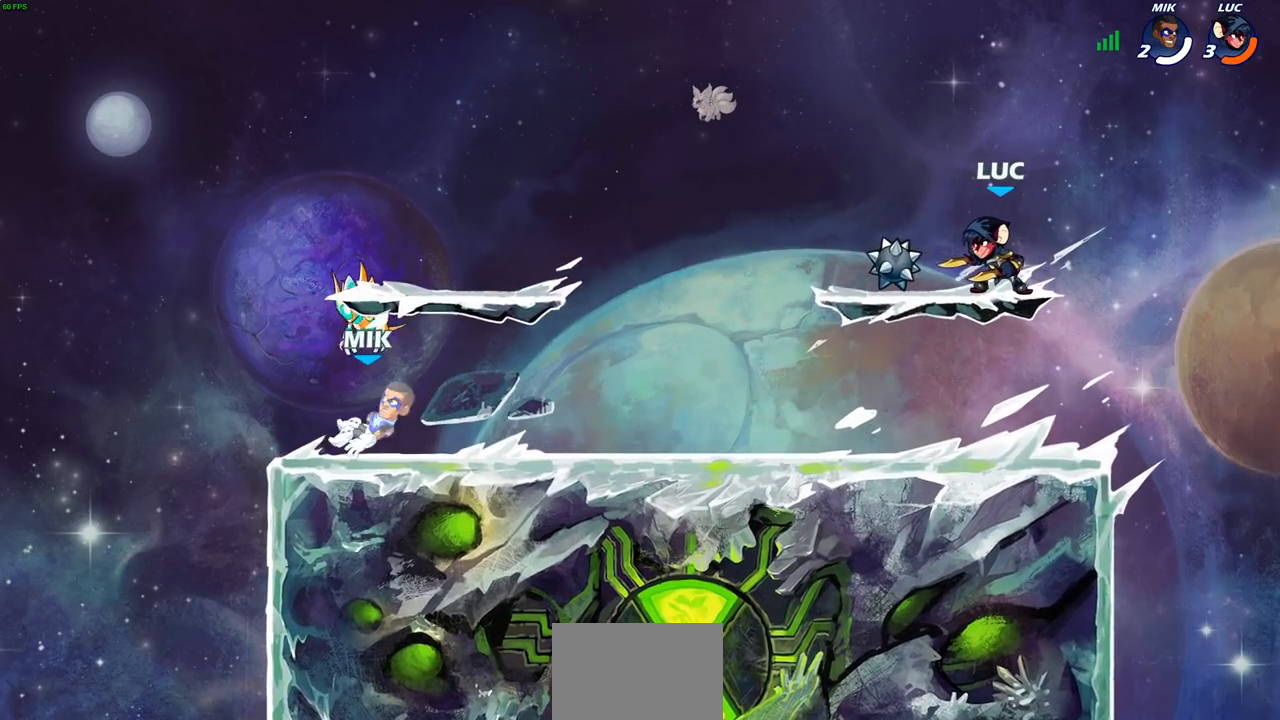
{"buttons": [], "left_stick": "center", "right_stick": "center", "events": []}
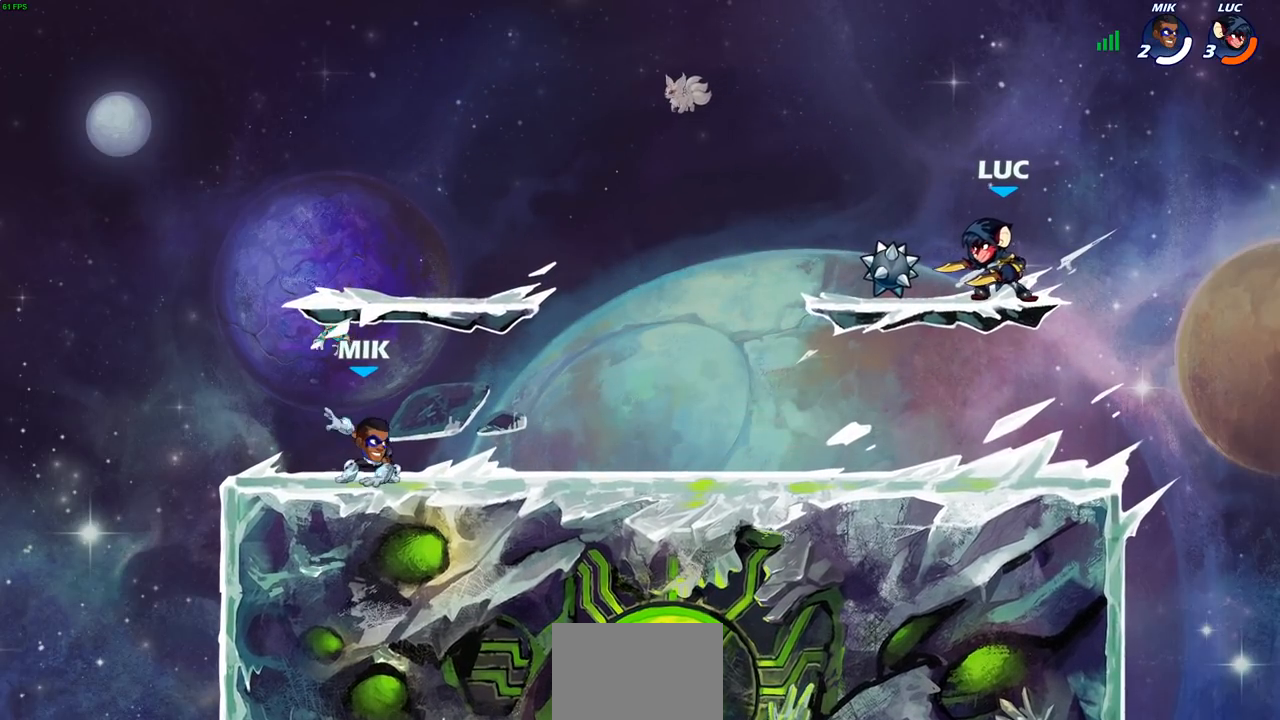
{"buttons": [], "left_stick": "center", "right_stick": "center", "events": []}
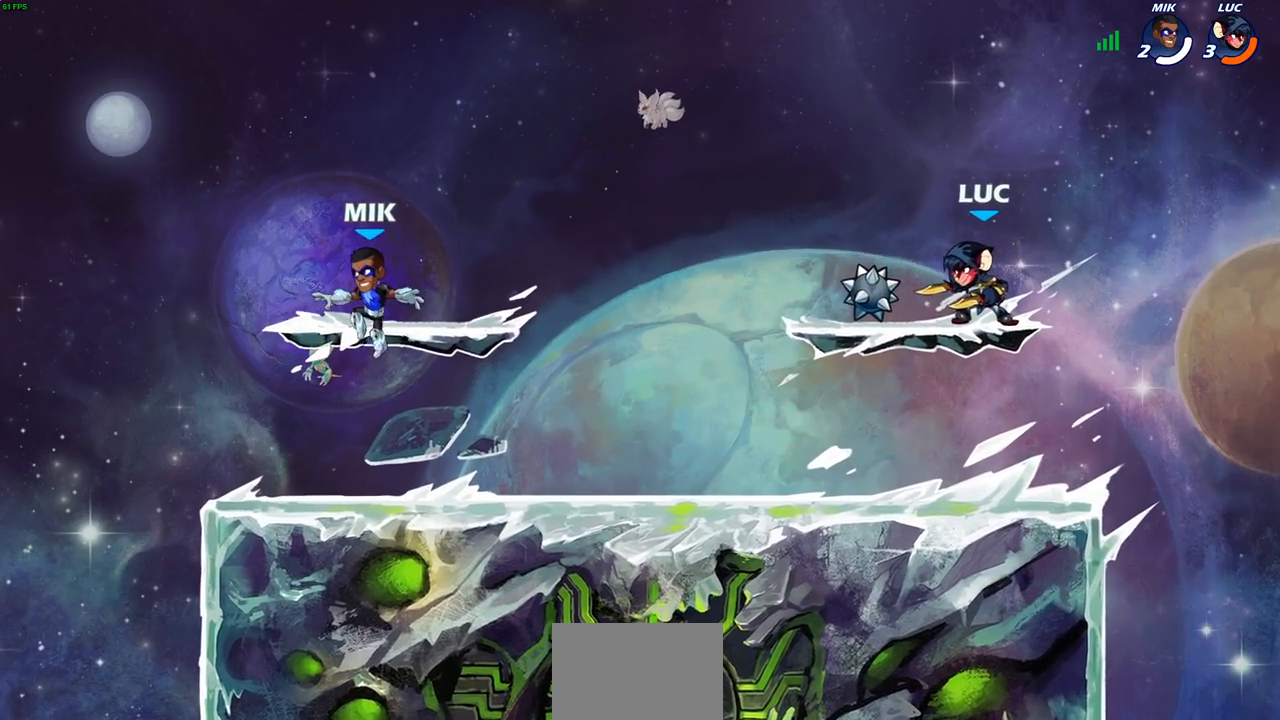
{"buttons": [], "left_stick": "center", "right_stick": "center", "events": []}
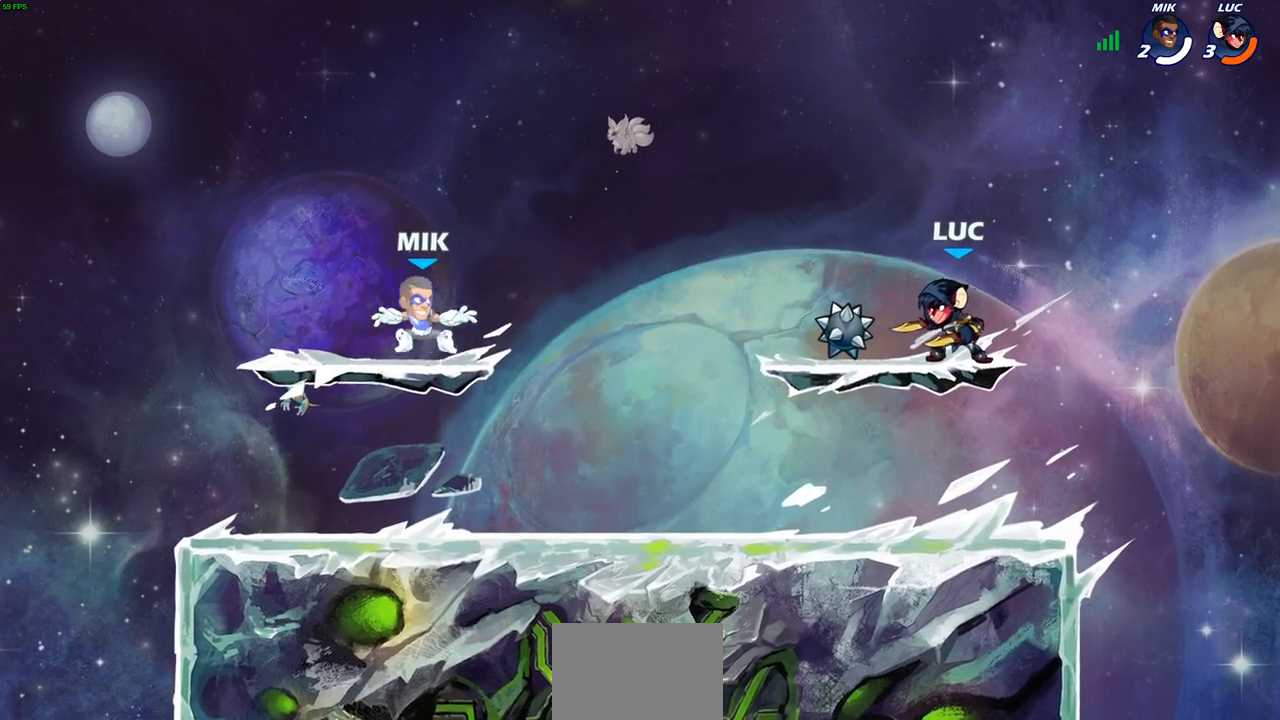
{"buttons": [], "left_stick": "center", "right_stick": "center", "events": []}
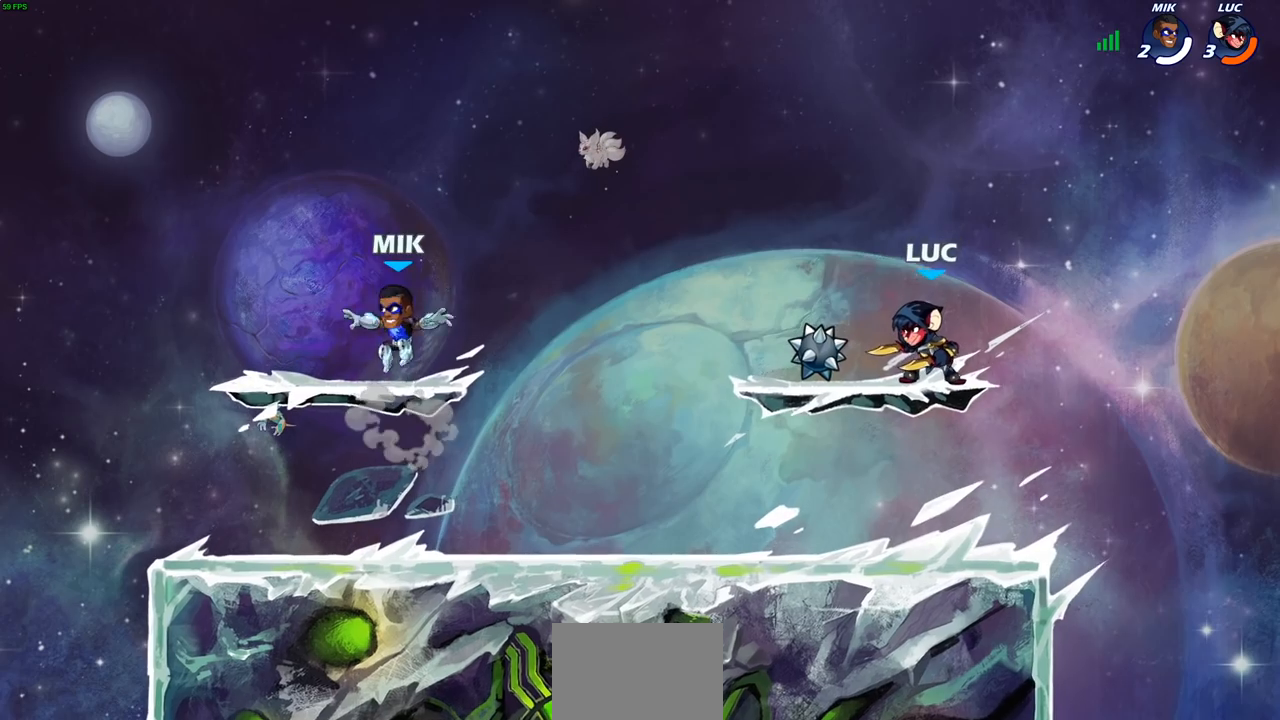
{"buttons": [], "left_stick": "left", "right_stick": "center", "events": [[117, "left_stick", "left"], [250, "R2", "down"], [283, "CROSS", "down"], [417, "CROSS", "up"], [433, "R2", "up"]]}
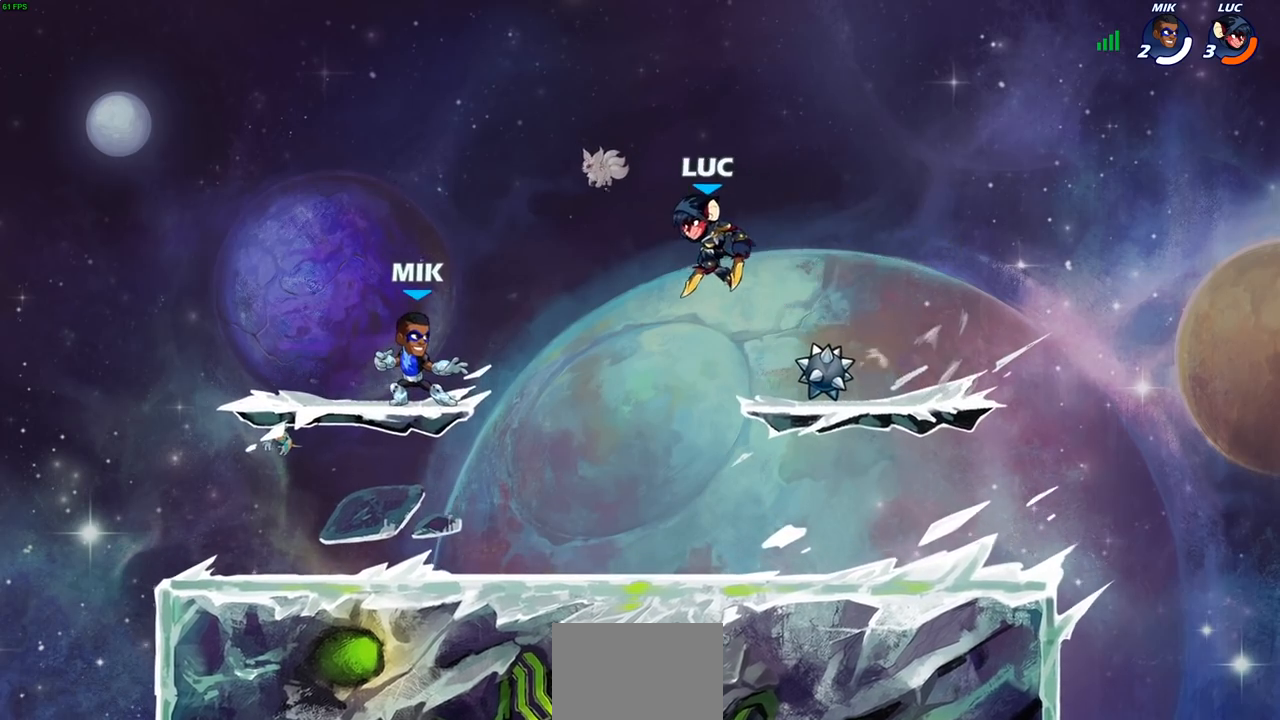
{"buttons": [], "left_stick": "center", "right_stick": "center", "events": [[117, "SQUARE", "down"], [217, "SQUARE", "up"], [433, "left_stick", "center"]]}
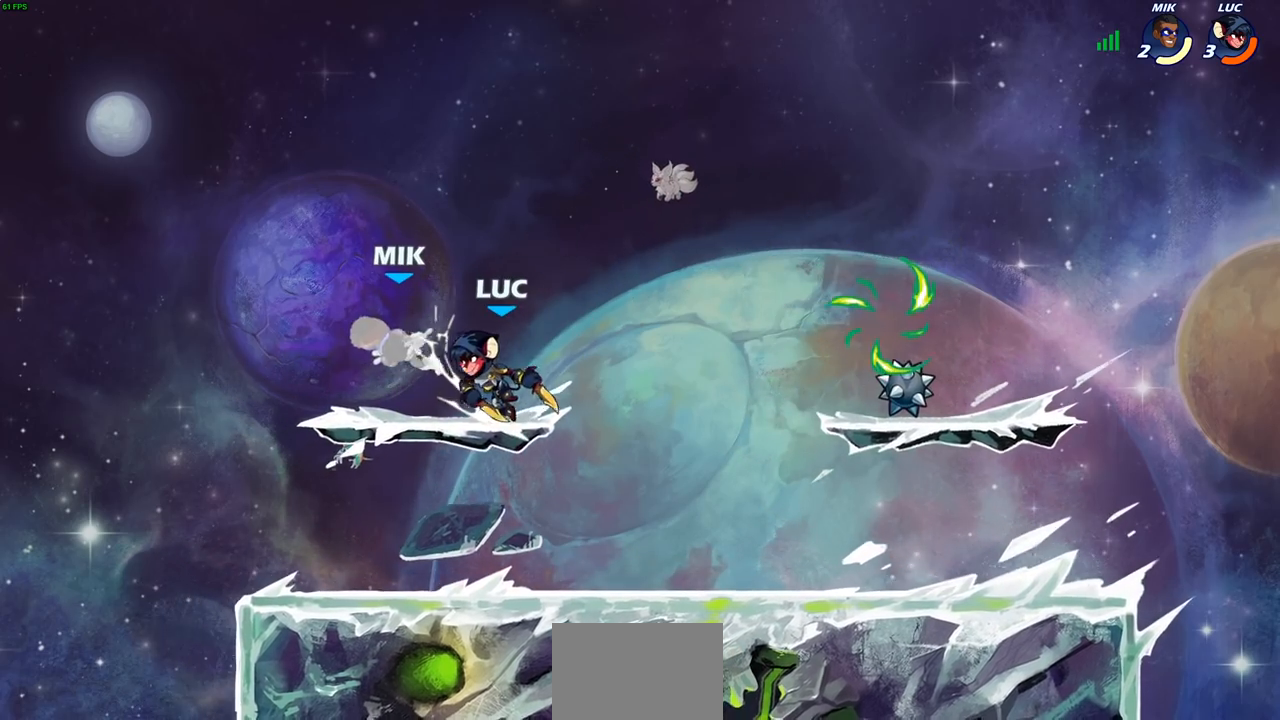
{"buttons": [], "left_stick": "center", "right_stick": "center", "events": [[233, "SQUARE", "down"], [317, "SQUARE", "up"], [400, "SQUARE", "down"], [483, "SQUARE", "up"]]}
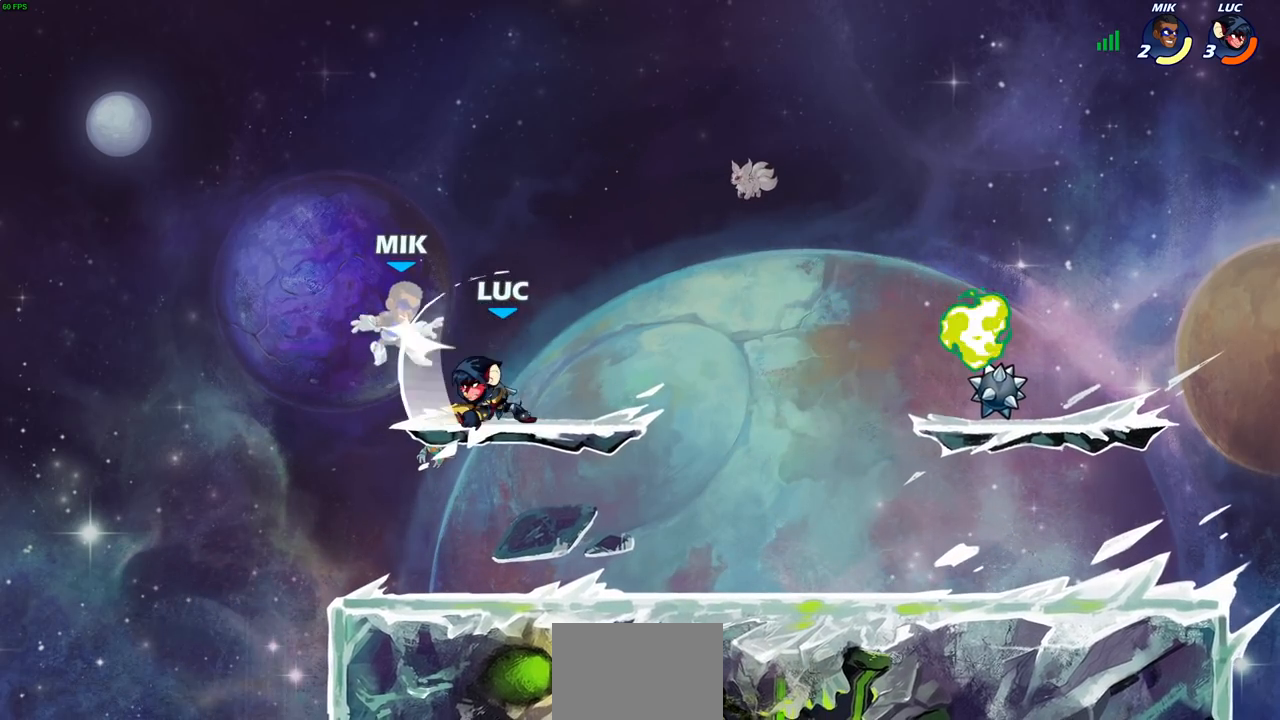
{"buttons": ["SQUARE"], "left_stick": "down", "right_stick": "center", "events": [[50, "SQUARE", "down"], [150, "SQUARE", "up"], [200, "SQUARE", "down"], [317, "SQUARE", "up"], [417, "left_stick", "down"], [433, "SQUARE", "down"]]}
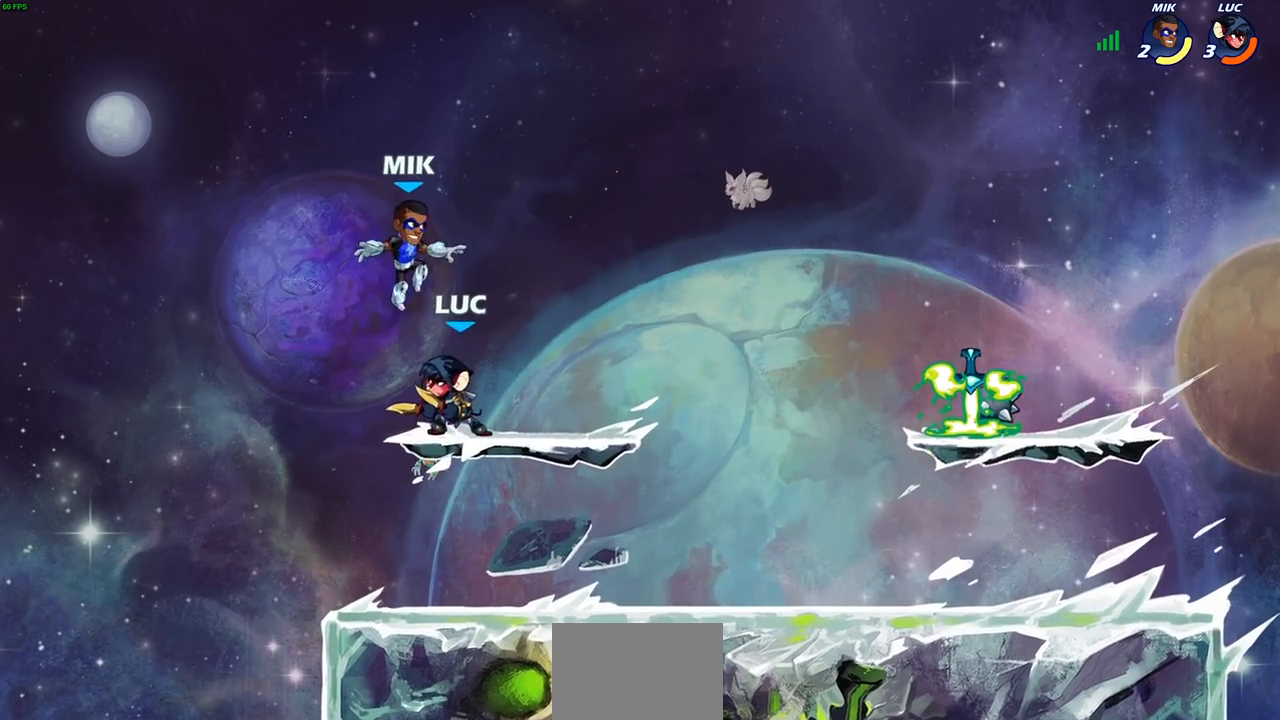
{"buttons": [], "left_stick": "center", "right_stick": "center", "events": [[67, "SQUARE", "up"], [100, "left_stick", "center"], [317, "R2", "down"], [350, "left_stick", "down"], [367, "SQUARE", "down"], [467, "R2", "up"], [467, "SQUARE", "up"], [467, "left_stick", "center"]]}
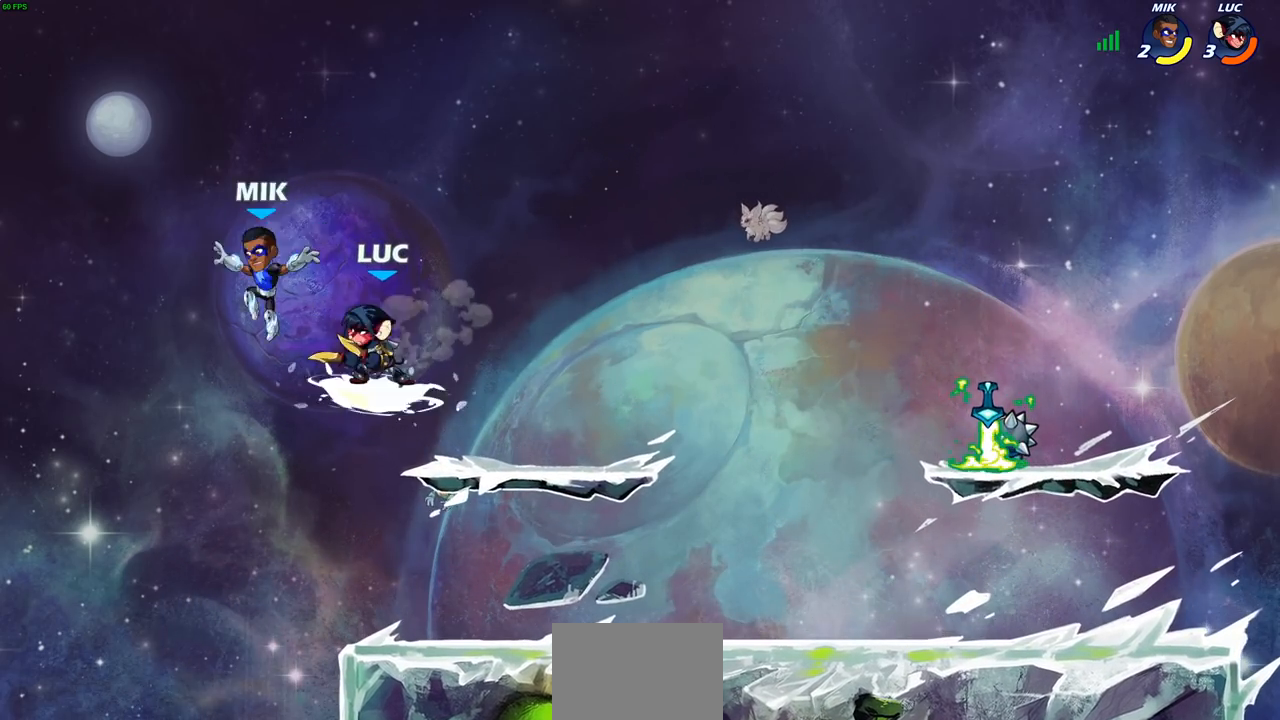
{"buttons": ["SQUARE"], "left_stick": "right", "right_stick": "center", "events": [[383, "left_stick", "right"], [433, "SQUARE", "down"]]}
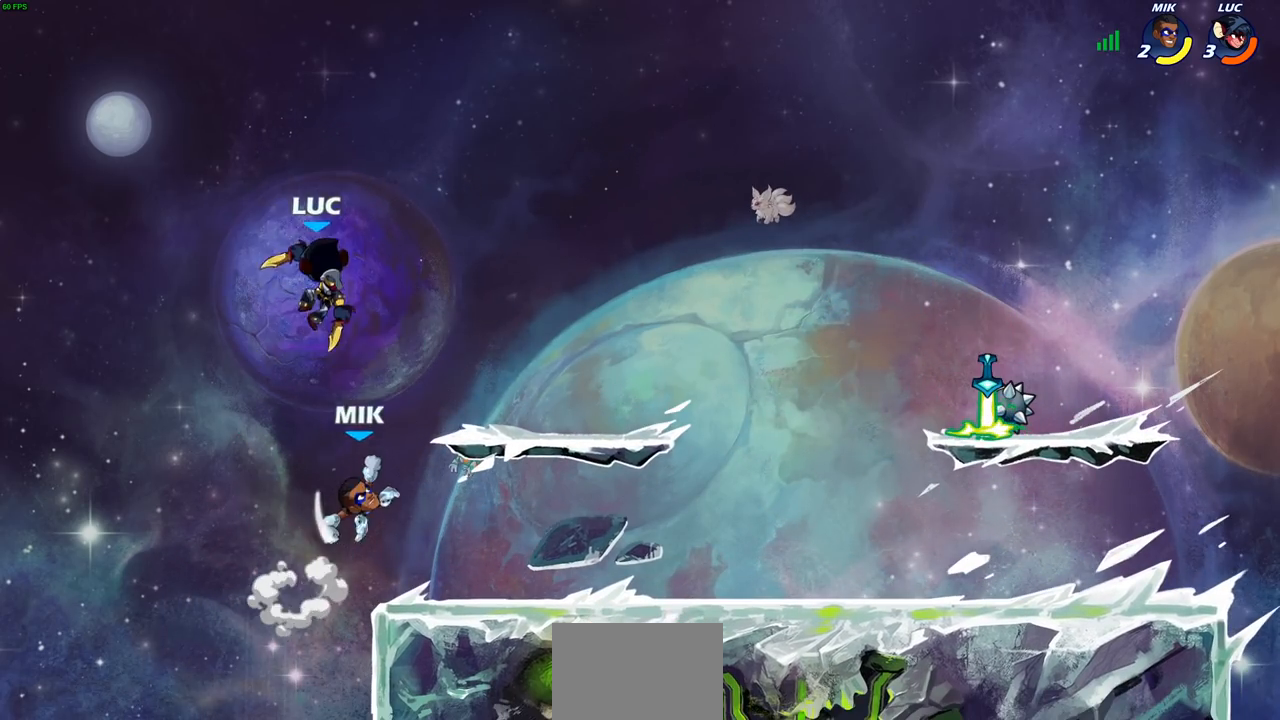
{"buttons": [], "left_stick": "right", "right_stick": "center", "events": [[33, "SQUARE", "up"]]}
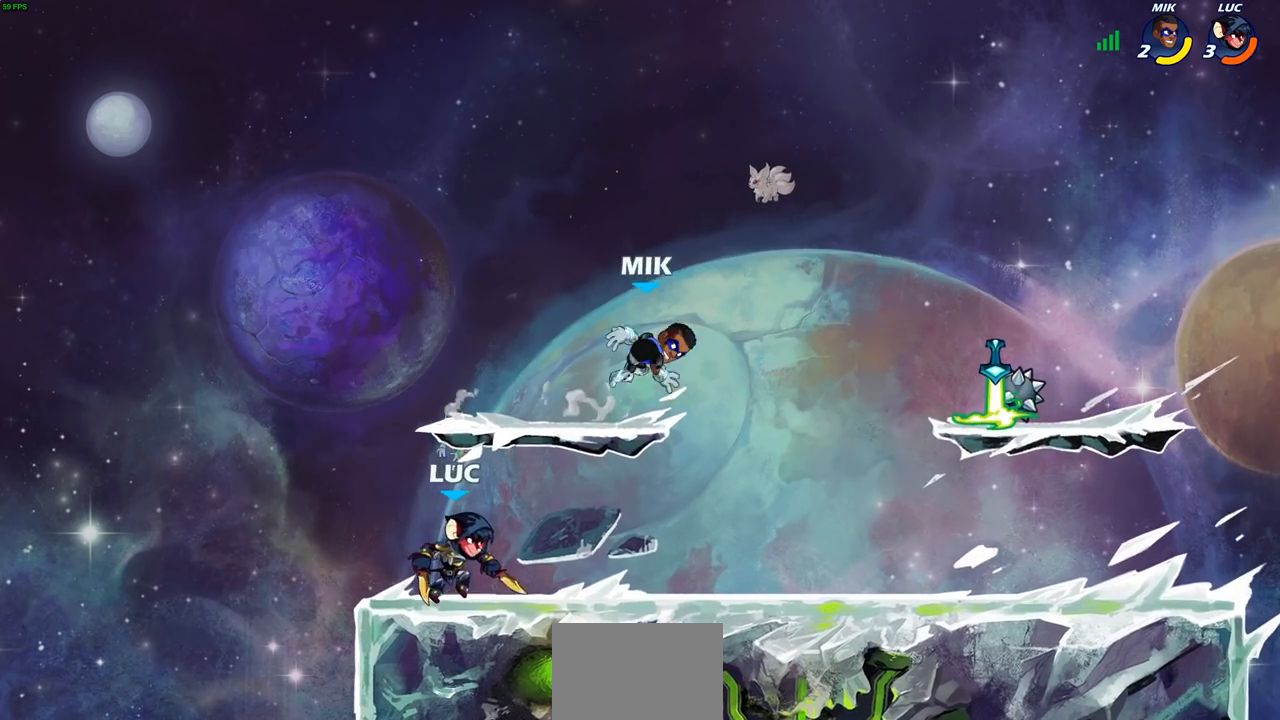
{"buttons": ["CROSS"], "left_stick": "up-right", "right_stick": "center", "events": [[33, "R2", "down"], [367, "R2", "up"], [450, "CROSS", "down"], [450, "left_stick", "up-right"]]}
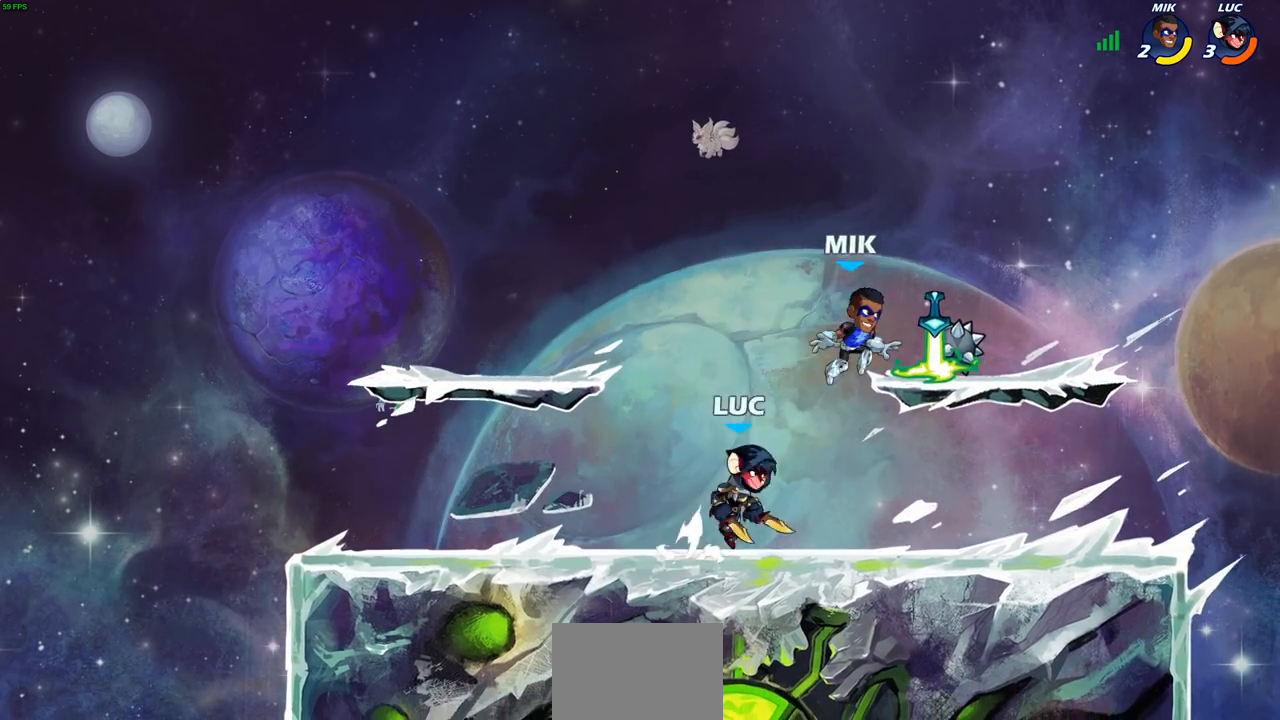
{"buttons": [], "left_stick": "center", "right_stick": "center", "events": [[17, "CIRCLE", "down"], [17, "CROSS", "up"], [117, "CIRCLE", "up"], [333, "left_stick", "center"]]}
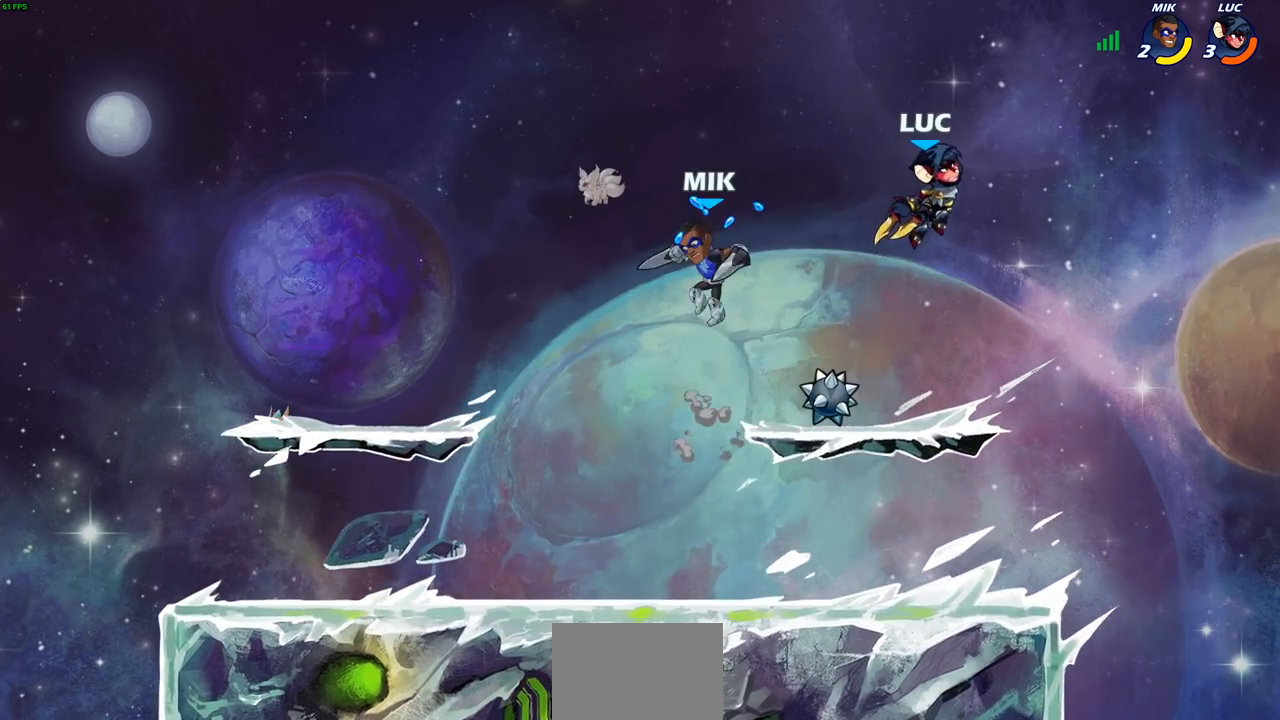
{"buttons": [], "left_stick": "down-left", "right_stick": "center", "events": [[100, "left_stick", "left"], [167, "left_stick", "down-left"], [283, "left_stick", "down-right"], [500, "left_stick", "down-left"]]}
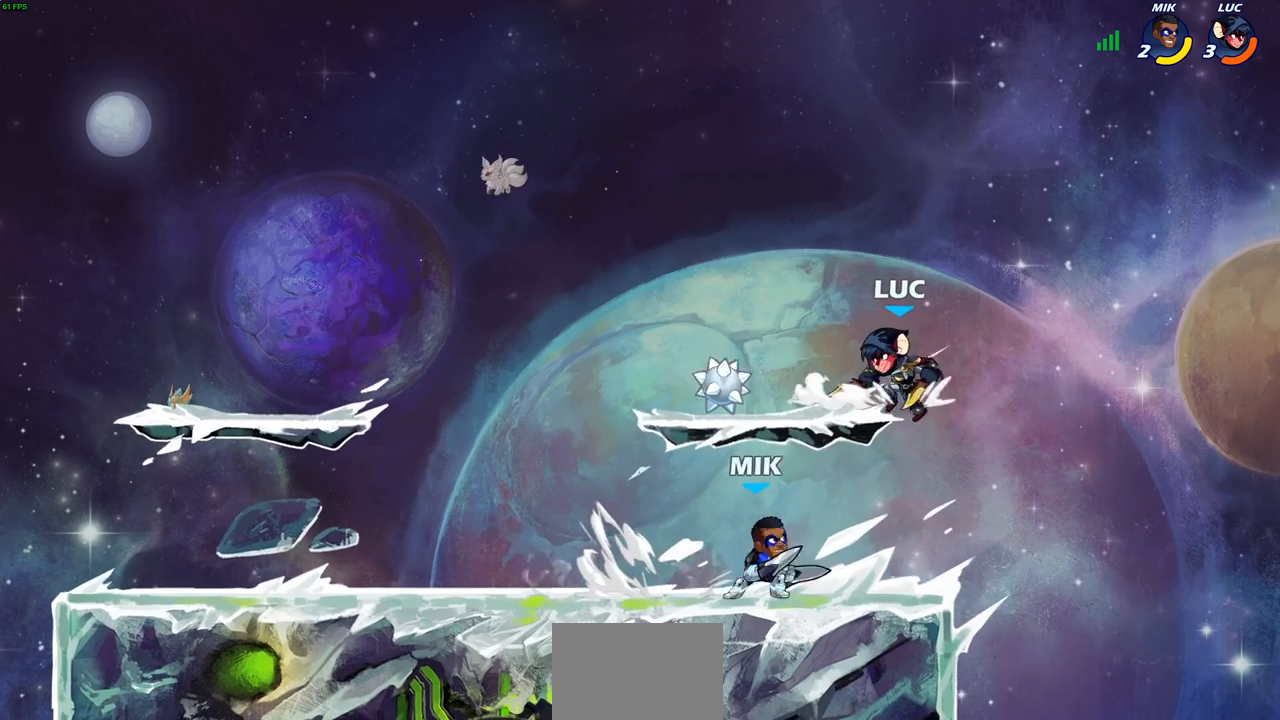
{"buttons": ["CROSS", "SQUARE", "R2"], "left_stick": "center", "right_stick": "center", "events": [[433, "left_stick", "center"], [467, "CROSS", "down"], [483, "R2", "down"], [500, "SQUARE", "down"]]}
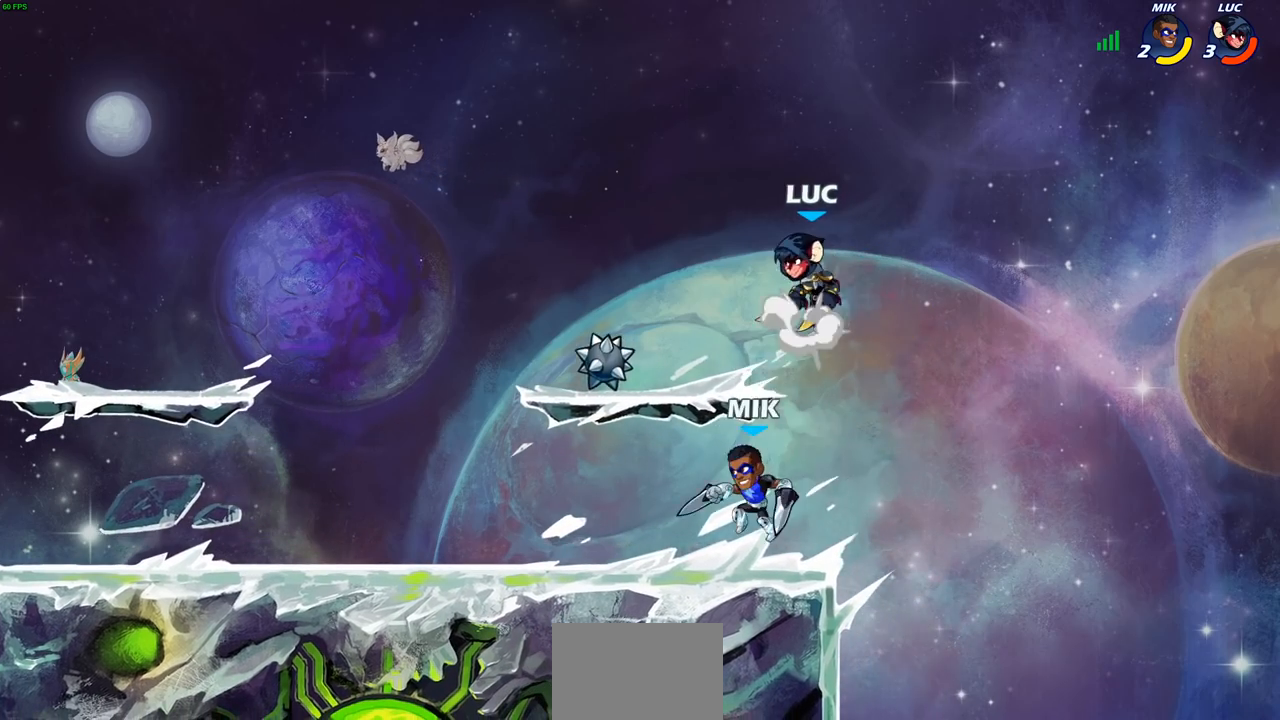
{"buttons": [], "left_stick": "center", "right_stick": "center", "events": [[150, "CROSS", "up"], [183, "R2", "up"], [200, "SQUARE", "up"], [400, "CROSS", "down"], [483, "CROSS", "up"]]}
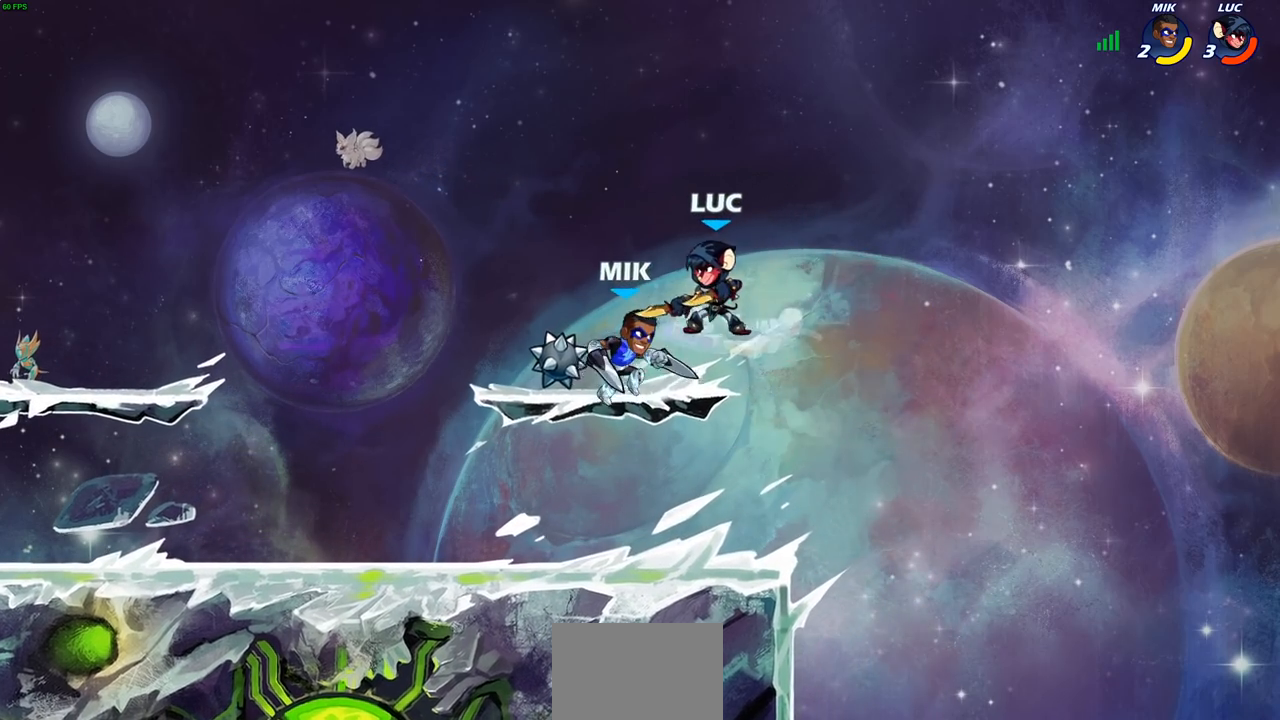
{"buttons": [], "left_stick": "left", "right_stick": "center", "events": [[50, "left_stick", "right"], [150, "CROSS", "down"], [317, "left_stick", "up"], [333, "CROSS", "up"], [383, "left_stick", "left"]]}